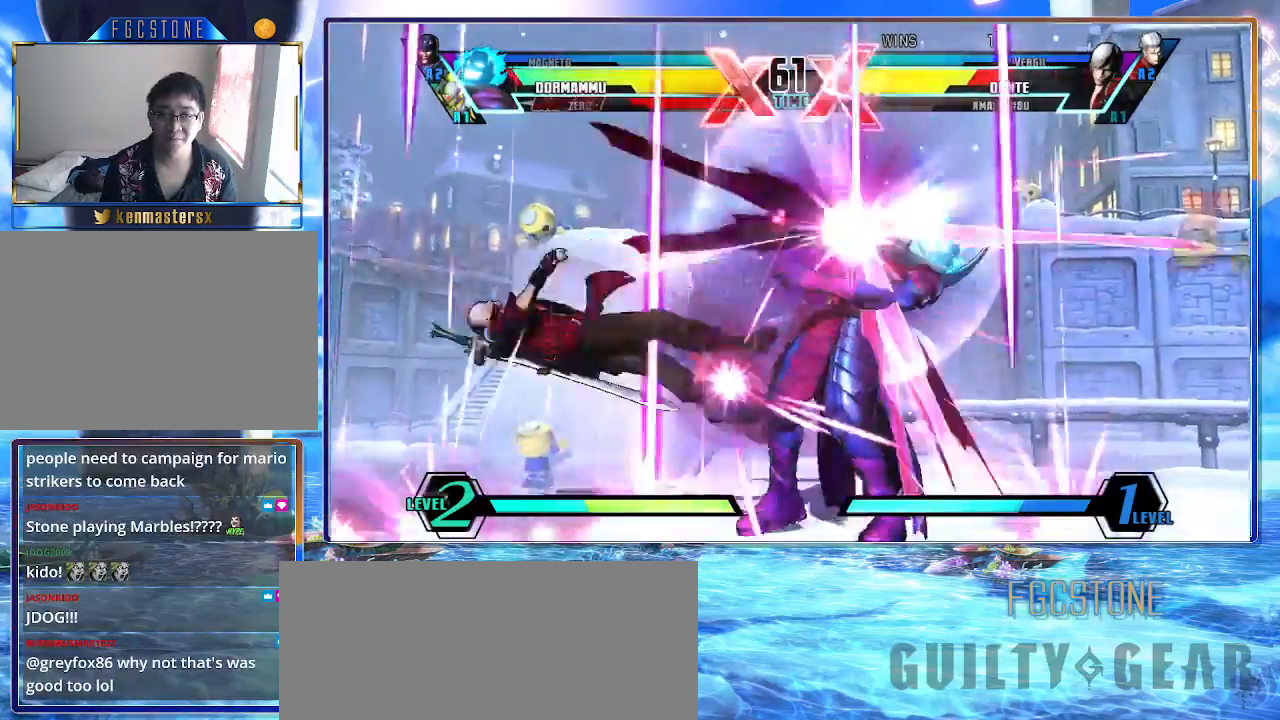
Gameplay with a controller (arcade stick); each line is a JSON object with the inputs held at the frame after it. "events" lists button and stick changes between this image and that frame as [ms after this image, input, new state], when the widget could be followed in between. Not read: L3 R3.
{"buttons": [], "left_stick": "down-right", "events": [[383, "left_stick", "down-right"]]}
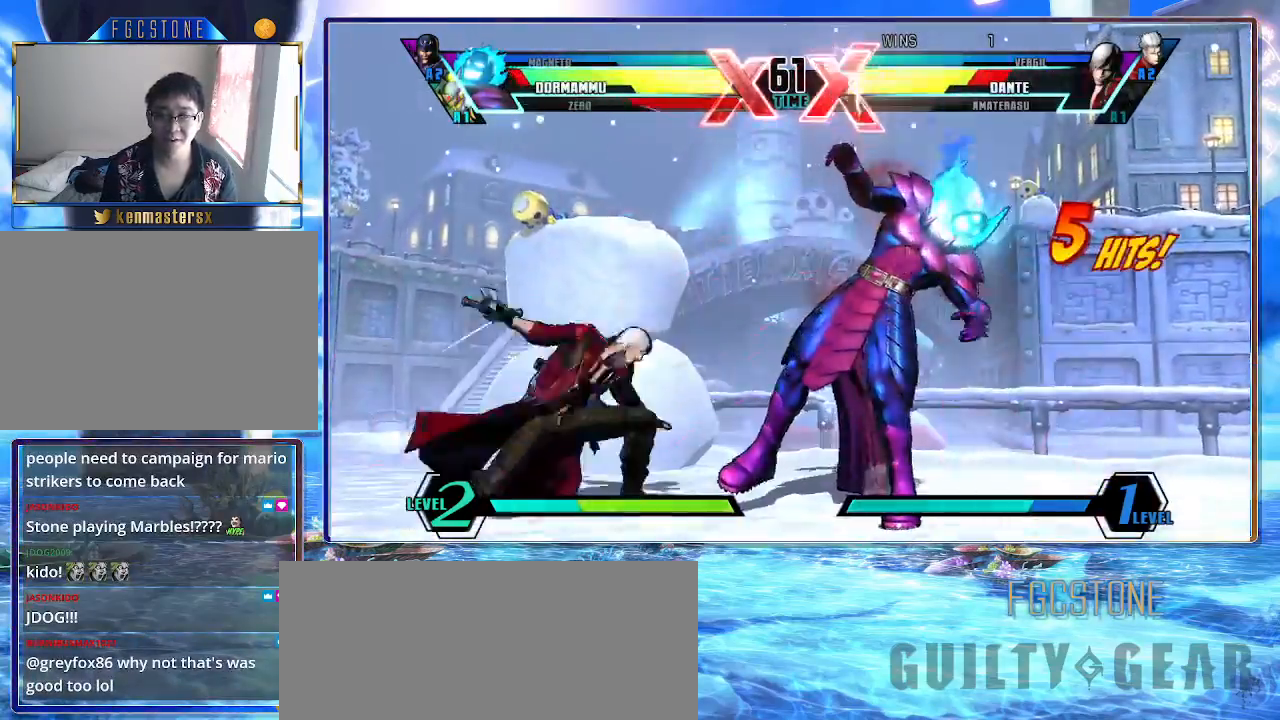
{"buttons": [], "left_stick": "down-right", "events": [[283, "HS", "down"], [283, "K", "down"], [283, "S", "down"], [417, "HS", "up"], [417, "K", "up"], [417, "S", "up"]]}
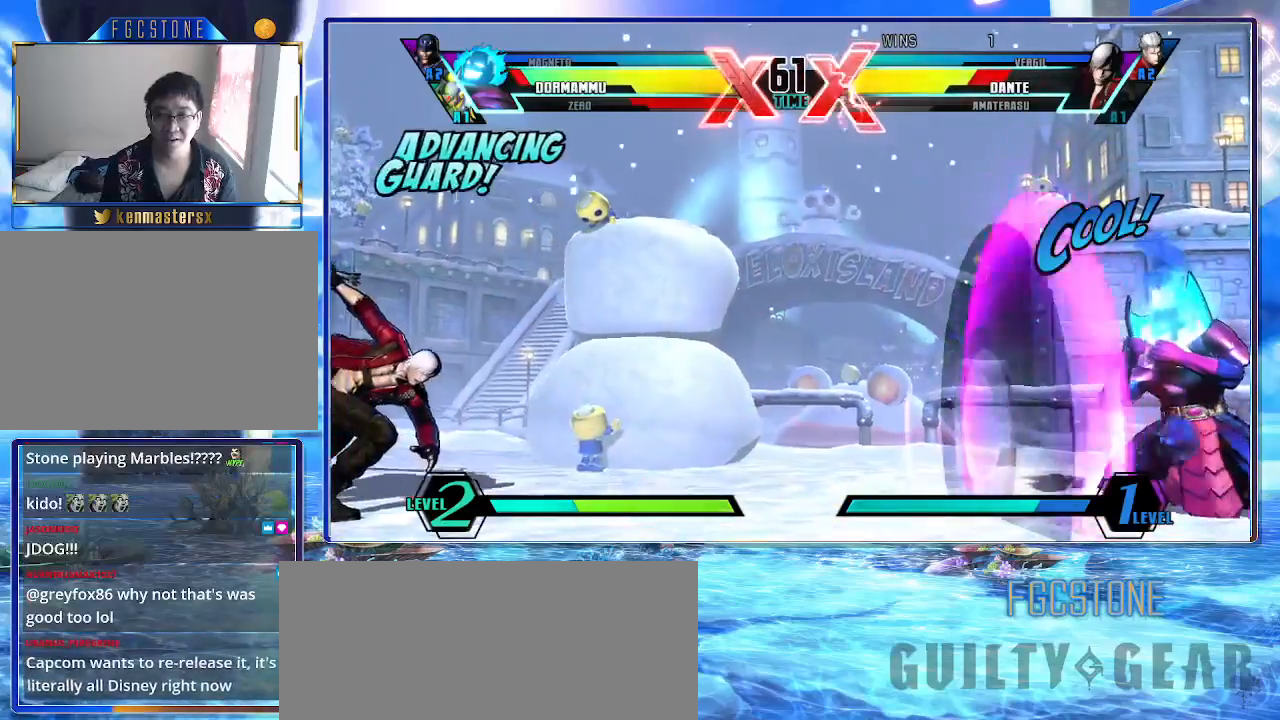
{"buttons": ["K", "S"], "left_stick": "down-left", "events": [[50, "left_stick", "center"], [150, "left_stick", "down"], [233, "left_stick", "up-left"], [433, "left_stick", "down-left"], [467, "S", "down"], [483, "K", "down"]]}
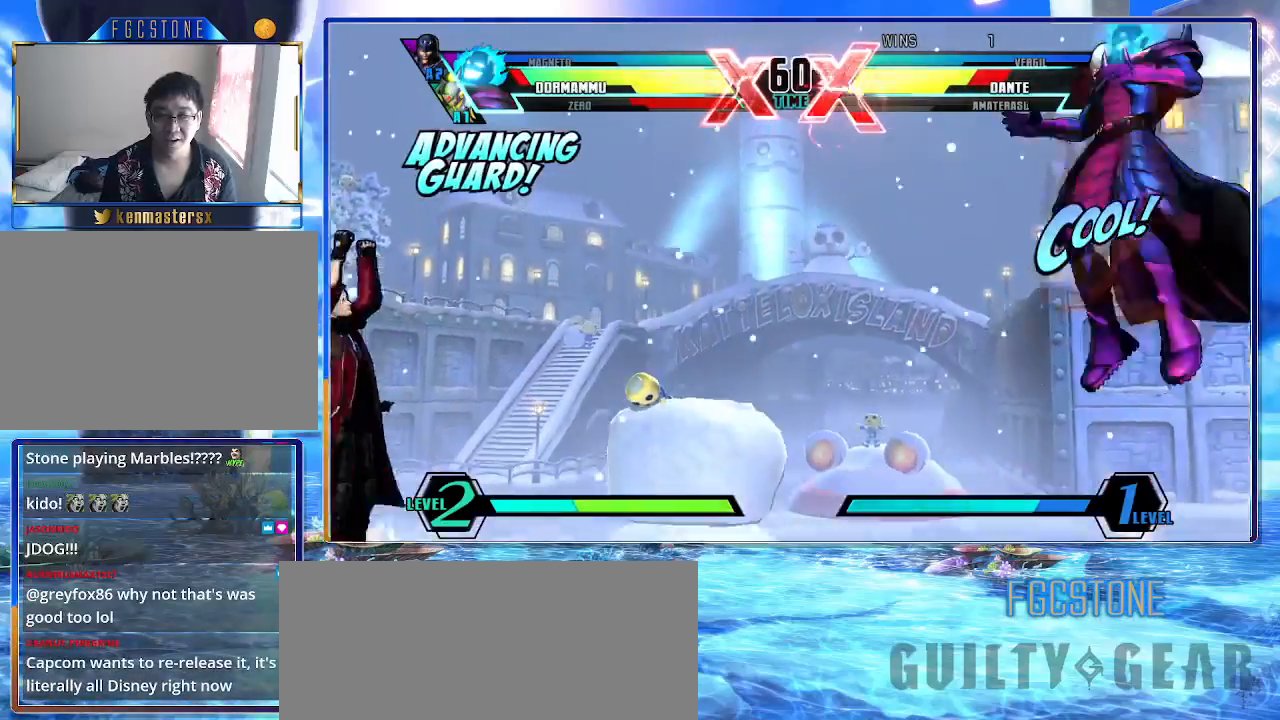
{"buttons": [], "left_stick": "right", "events": [[50, "HS", "down"], [83, "K", "up"], [100, "S", "up"], [183, "left_stick", "right"], [200, "HS", "up"]]}
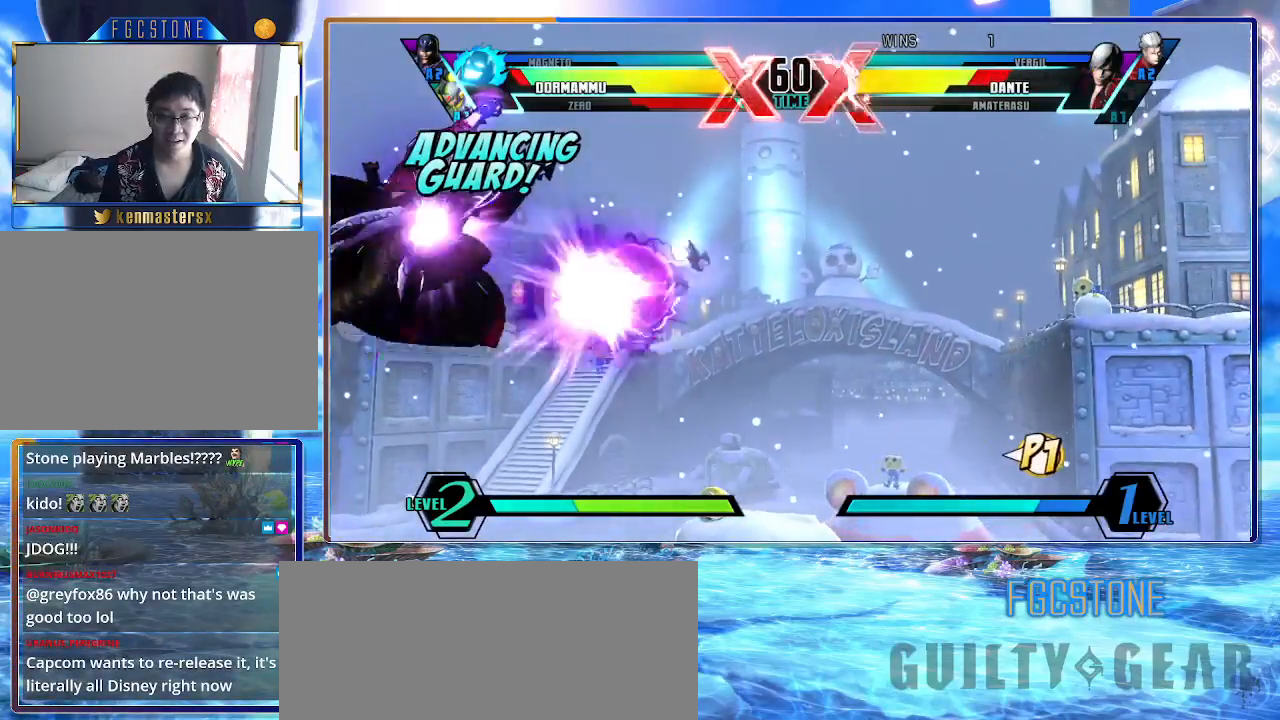
{"buttons": ["S"], "left_stick": "right", "events": [[50, "left_stick", "left"], [100, "HS", "down"], [200, "HS", "up"], [233, "left_stick", "right"], [317, "left_stick", "down"], [450, "S", "down"], [483, "left_stick", "right"]]}
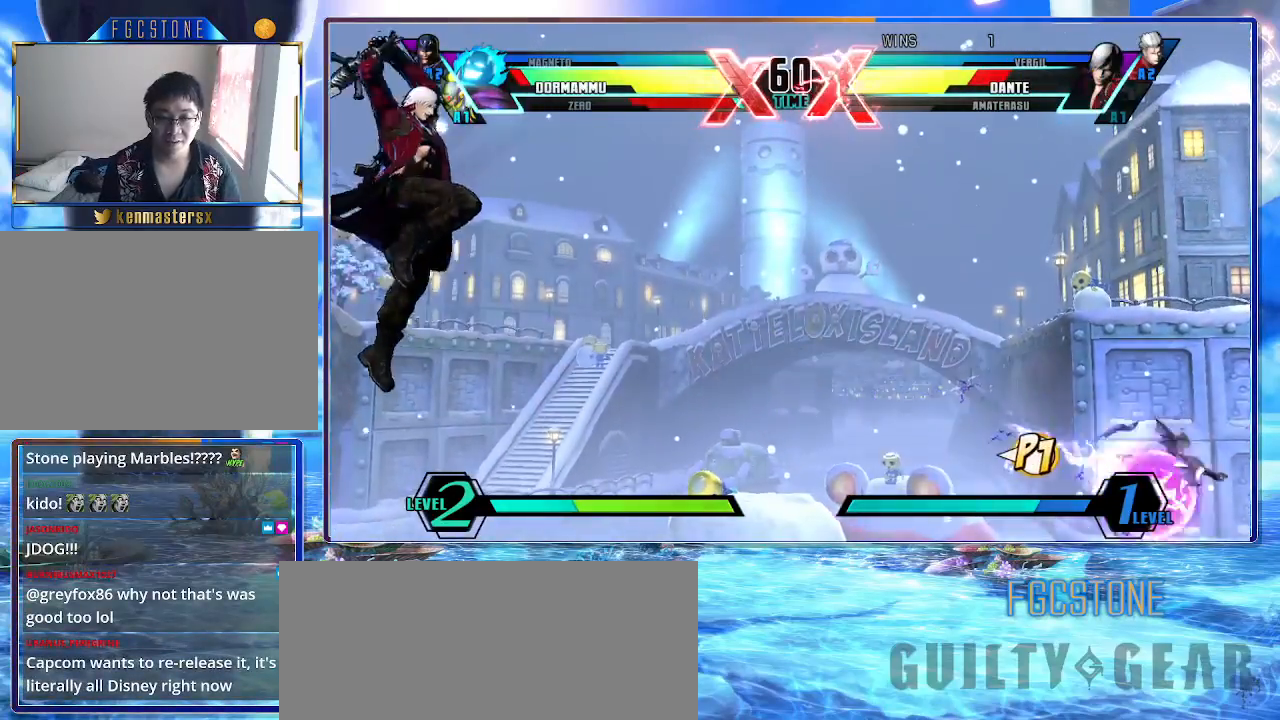
{"buttons": [], "left_stick": "left", "events": [[17, "S", "up"], [33, "left_stick", "center"], [117, "left_stick", "left"]]}
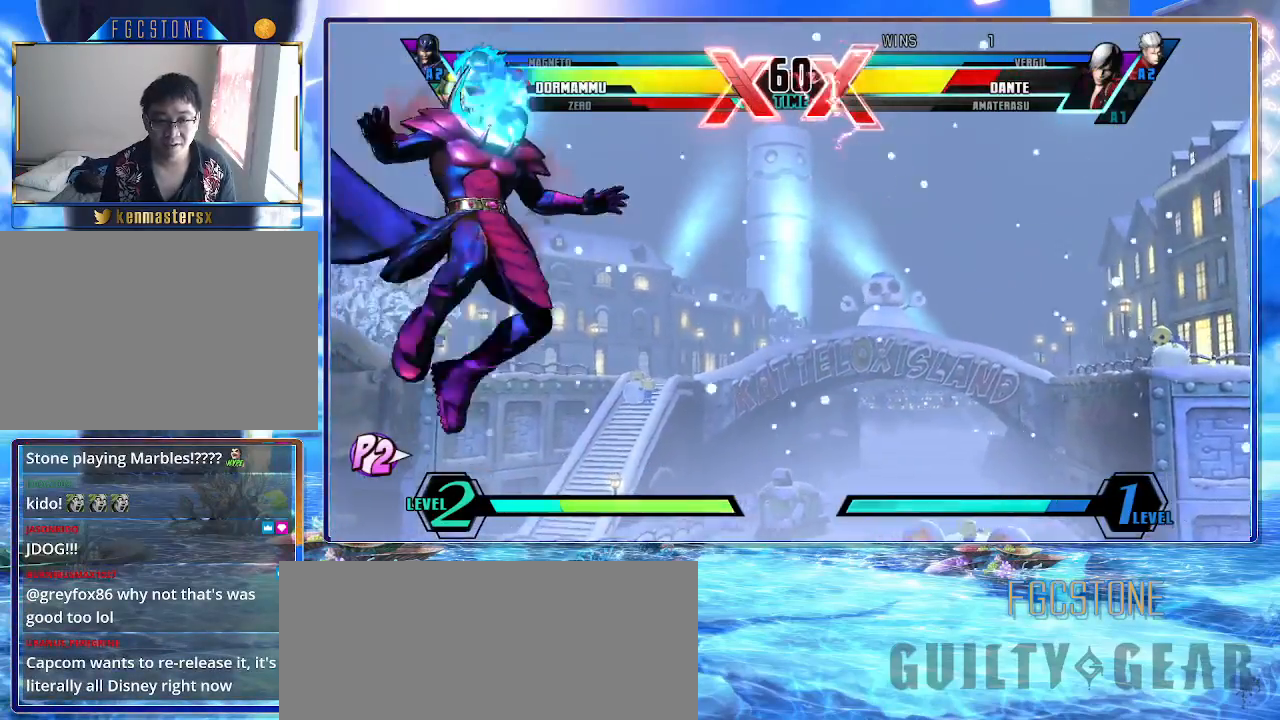
{"buttons": ["HS"], "left_stick": "down-right", "events": [[117, "left_stick", "down-right"], [233, "K", "down"], [233, "S", "down"], [333, "K", "up"], [333, "S", "up"], [433, "HS", "down"]]}
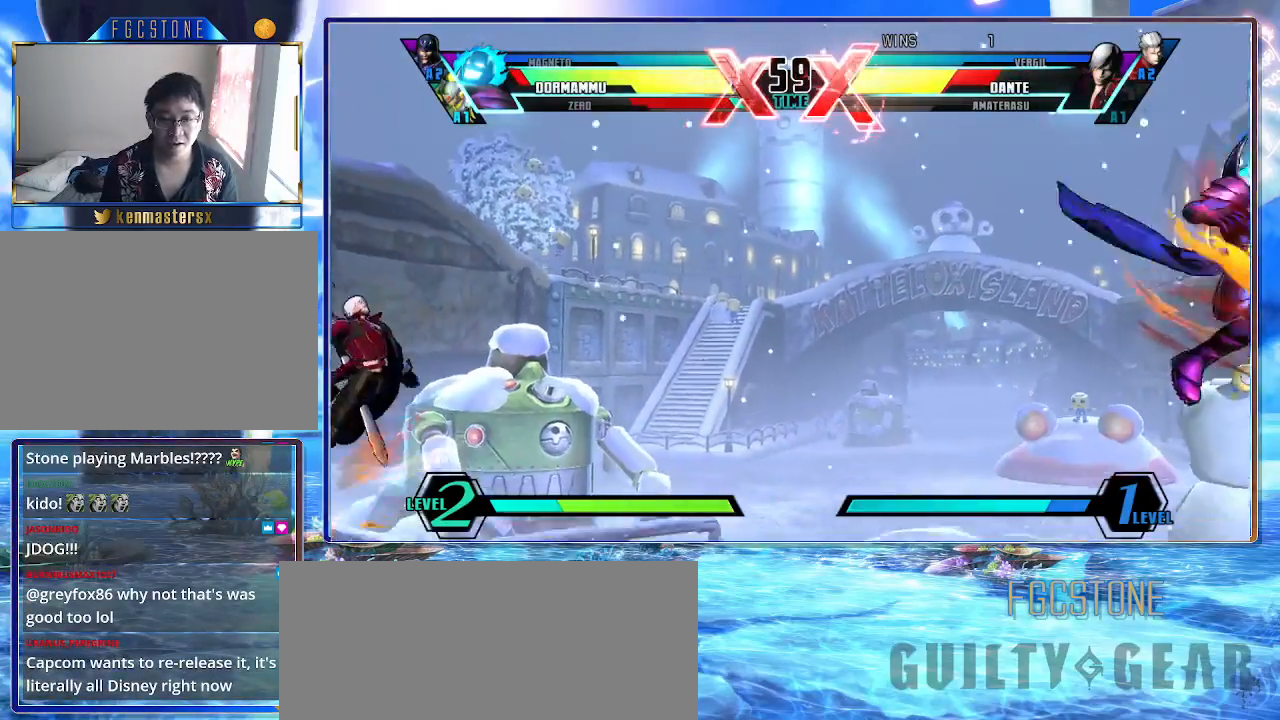
{"buttons": [], "left_stick": "left", "events": [[50, "HS", "up"], [283, "left_stick", "left"], [383, "HS", "down"], [500, "HS", "up"]]}
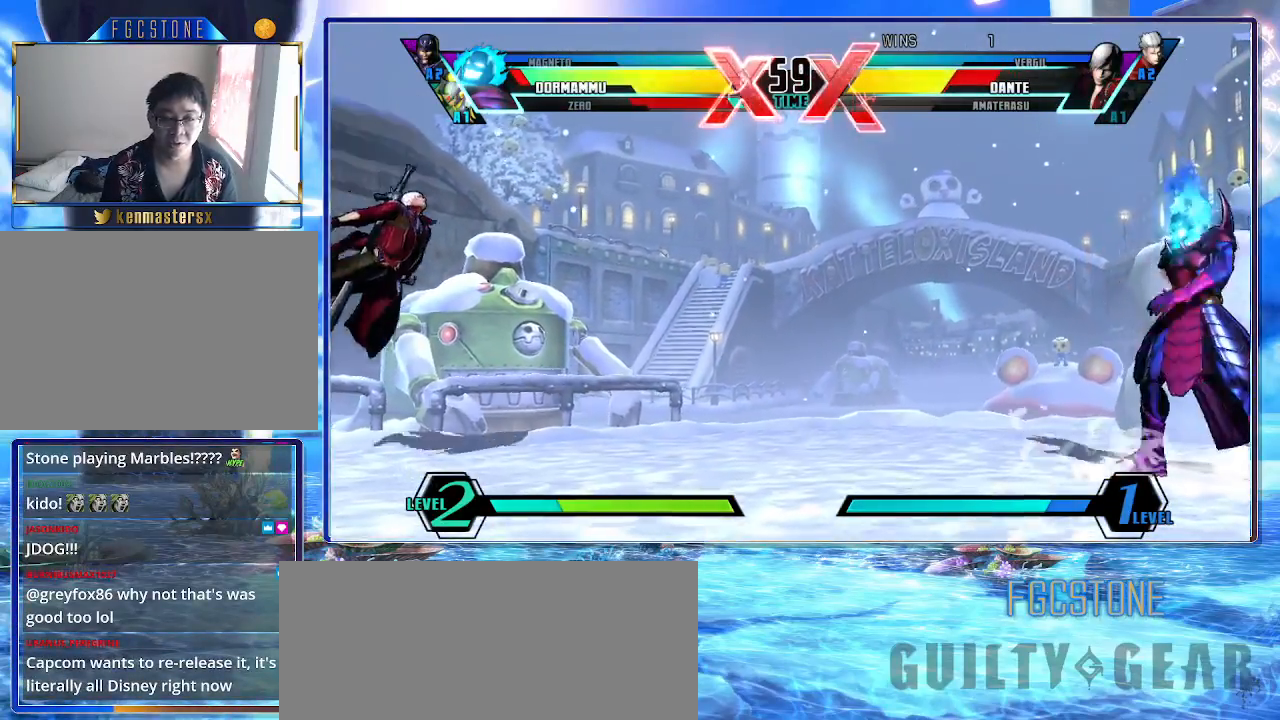
{"buttons": [], "left_stick": "left", "events": [[50, "left_stick", "center"], [100, "left_stick", "down-right"], [233, "left_stick", "center"], [433, "left_stick", "left"]]}